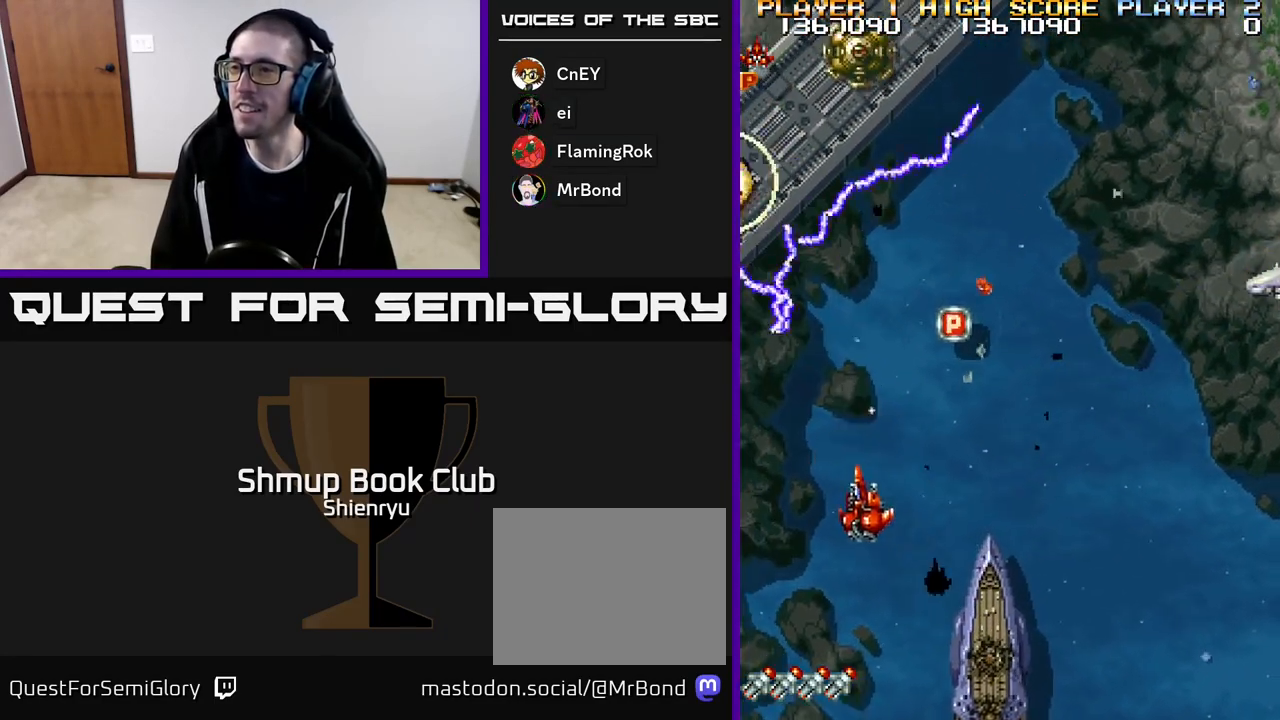
Gameplay with a controller (Xbox layout); each line is a JSON object with the inputs held at the frame after it. "events" lists button and stick changes between this image and that frame as [ms after this image, input, new state], when the widget could be followed in between. Not read: left_stick right_stick.
{"buttons": ["R2", "DPAD_LEFT"], "events": [[83, "DPAD_LEFT", "up"], [117, "DPAD_RIGHT", "down"], [400, "DPAD_RIGHT", "up"], [417, "DPAD_LEFT", "down"], [433, "DPAD_UP", "up"]]}
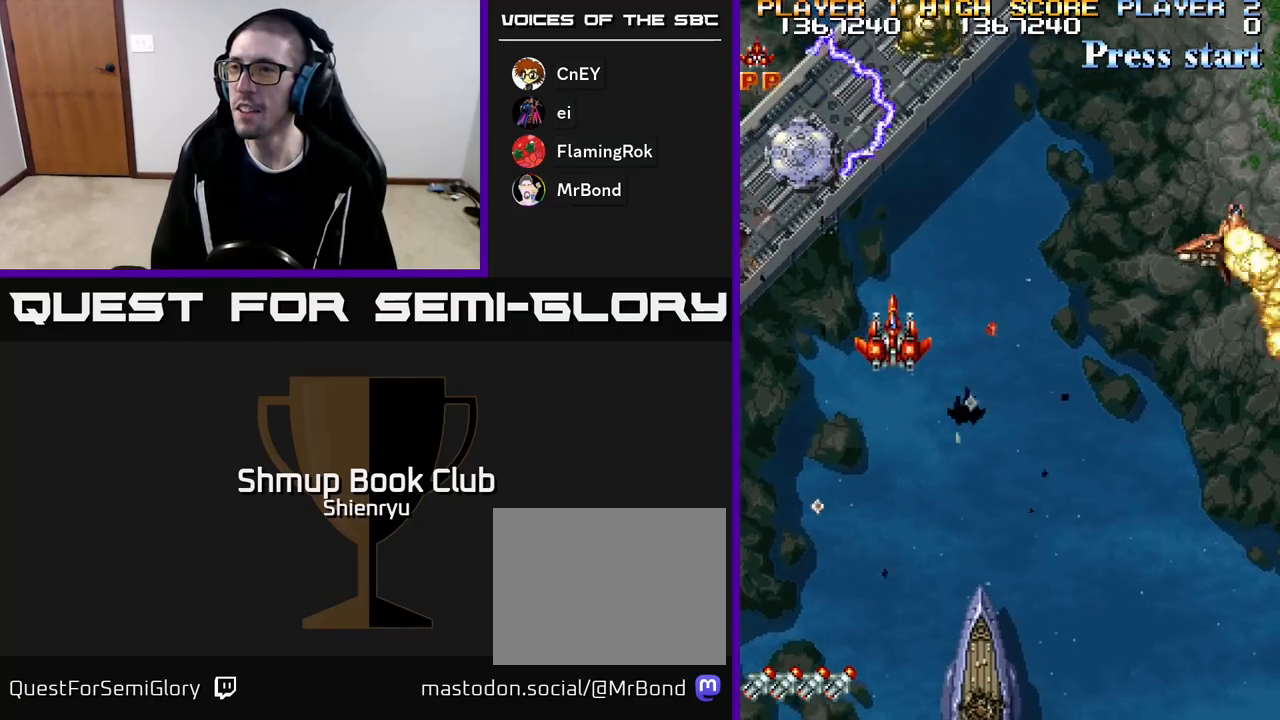
{"buttons": ["R2", "DPAD_DOWN", "DPAD_RIGHT"], "events": [[67, "DPAD_DOWN", "down"], [250, "DPAD_LEFT", "up"], [333, "DPAD_RIGHT", "down"]]}
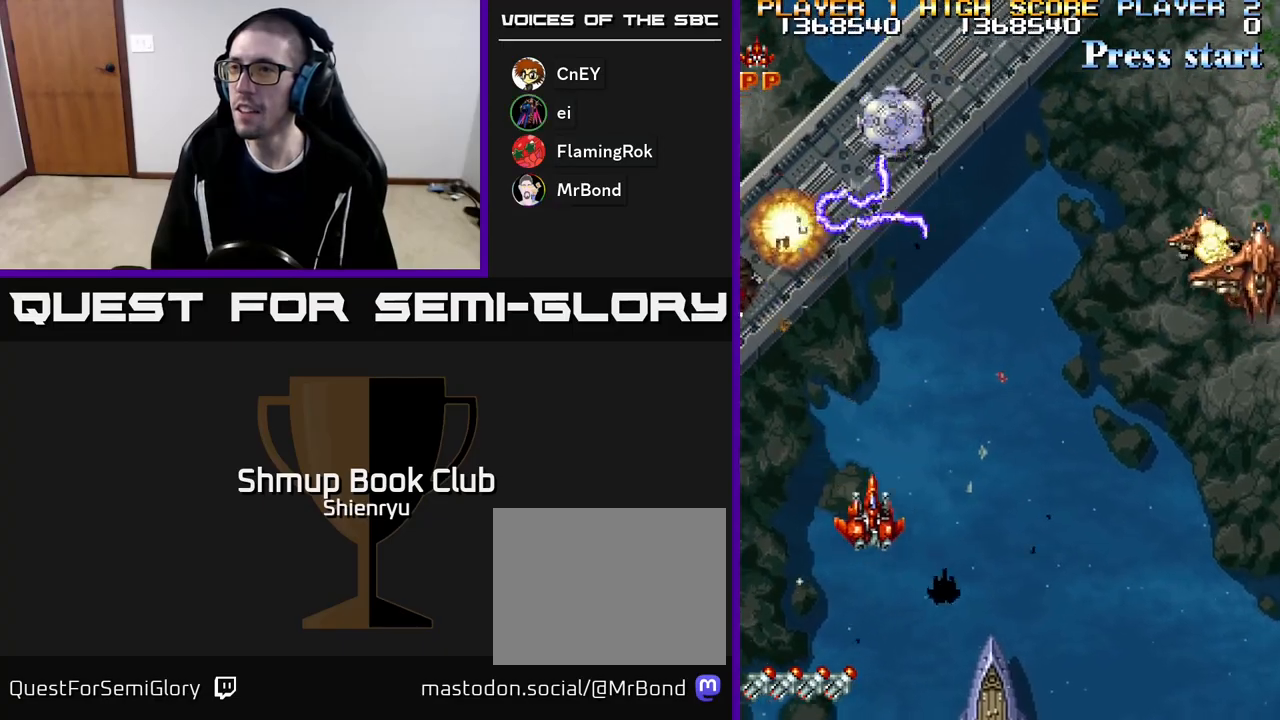
{"buttons": ["R2", "DPAD_RIGHT"], "events": [[450, "DPAD_DOWN", "up"]]}
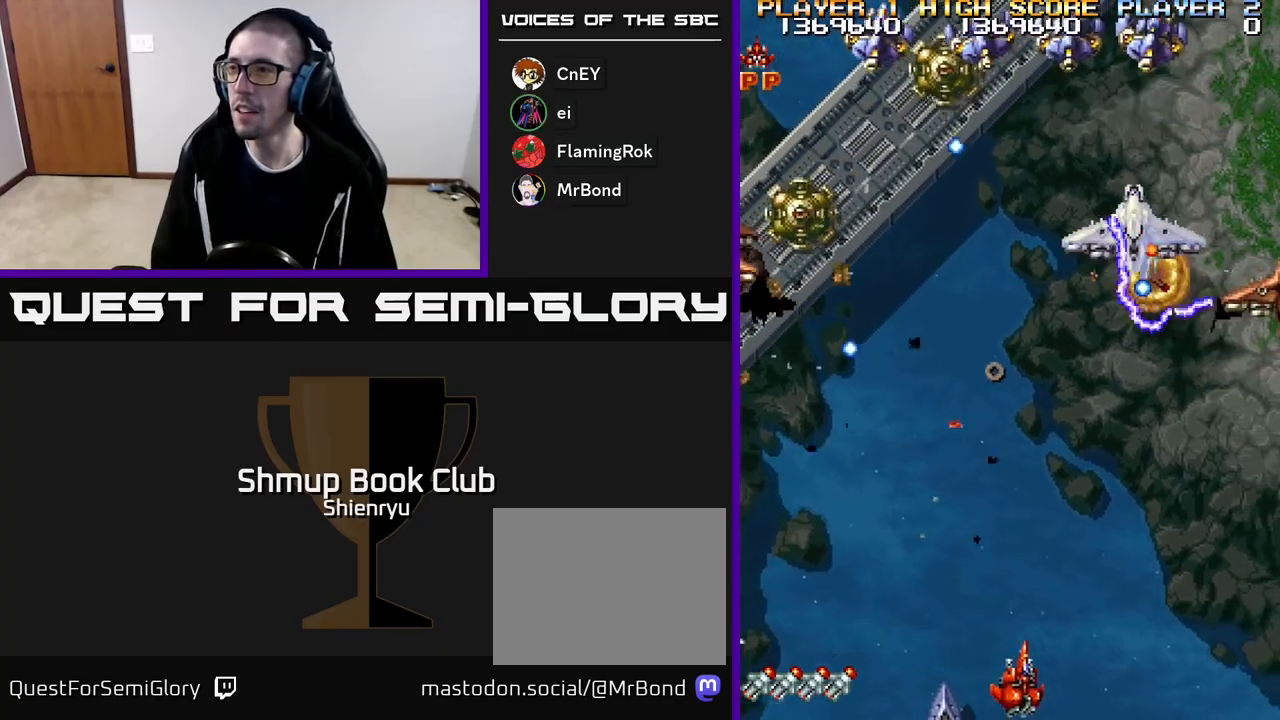
{"buttons": ["R2", "DPAD_RIGHT"], "events": [[67, "R2", "up"], [183, "DPAD_UP", "down"], [217, "DPAD_RIGHT", "up"], [267, "DPAD_LEFT", "down"], [300, "DPAD_UP", "up"], [317, "A", "down"], [317, "R2", "down"], [400, "A", "up"], [433, "R2", "up"], [467, "DPAD_LEFT", "up"], [483, "R2", "down"], [500, "DPAD_RIGHT", "down"]]}
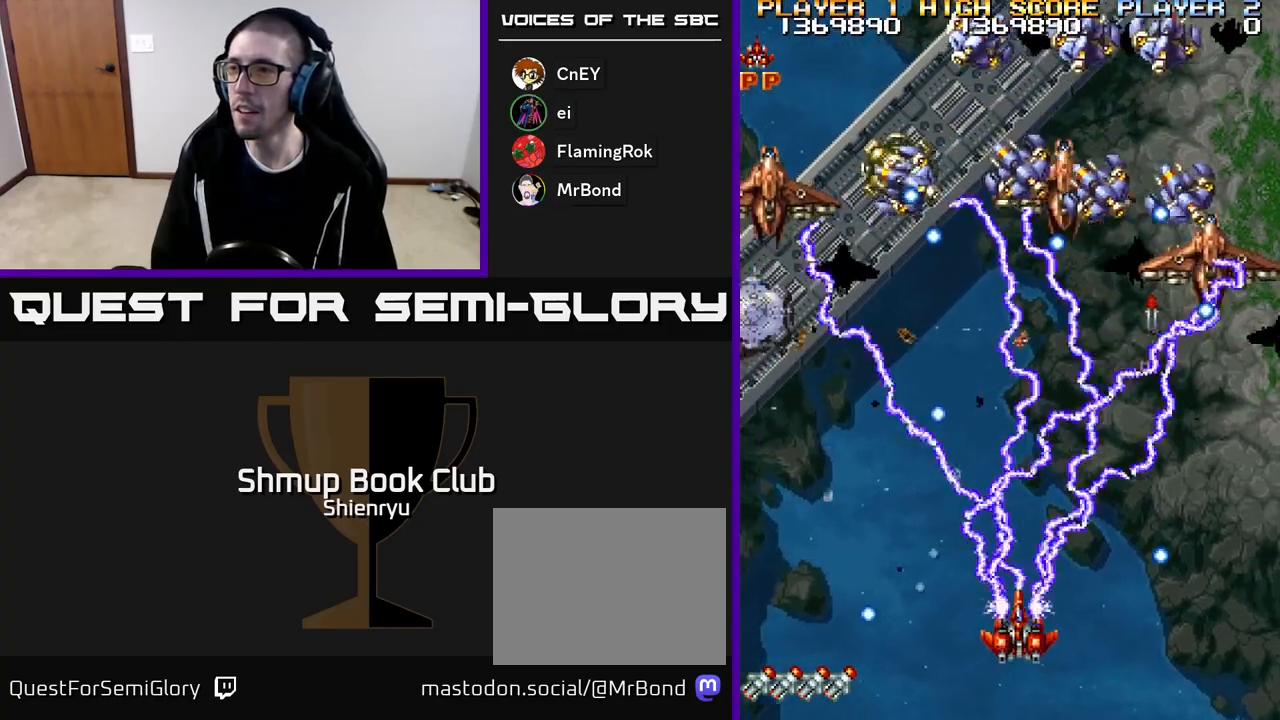
{"buttons": ["R2", "DPAD_DOWN", "DPAD_RIGHT"]}
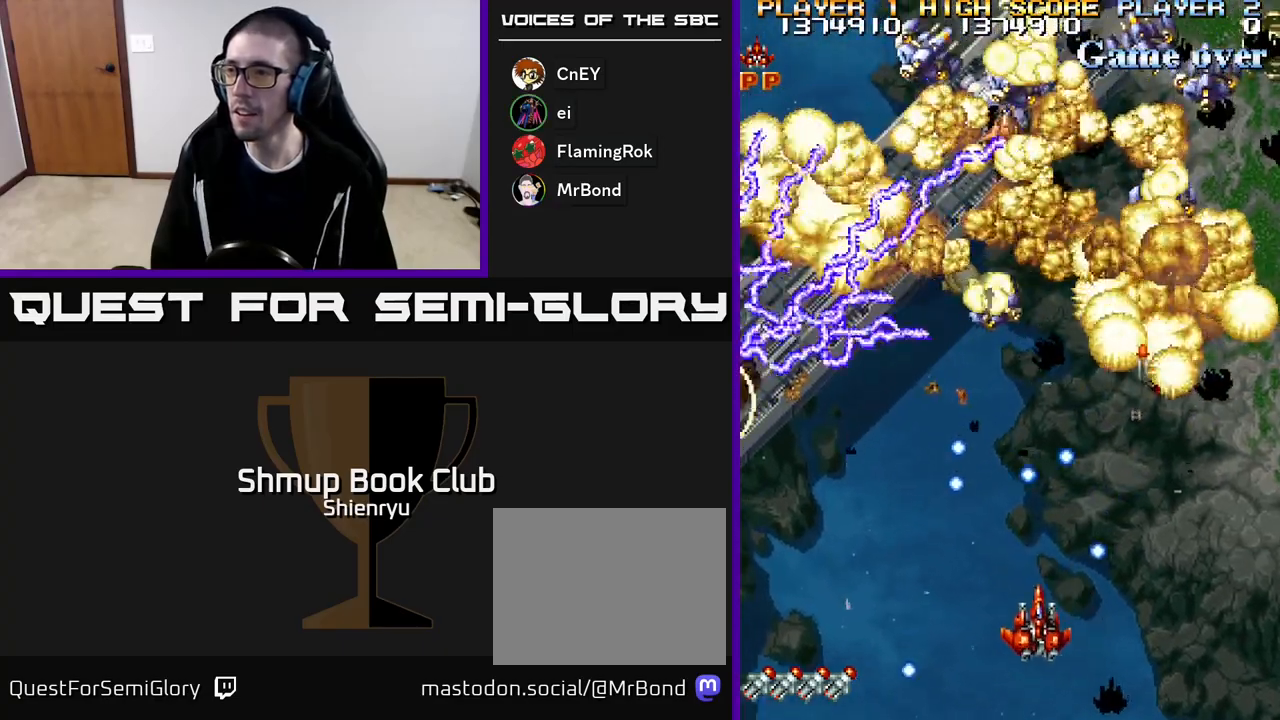
{"buttons": ["R2", "DPAD_UP", "DPAD_RIGHT"], "events": [[33, "DPAD_DOWN", "up"], [167, "DPAD_DOWN", "down"], [400, "DPAD_DOWN", "up"], [467, "DPAD_UP", "down"]]}
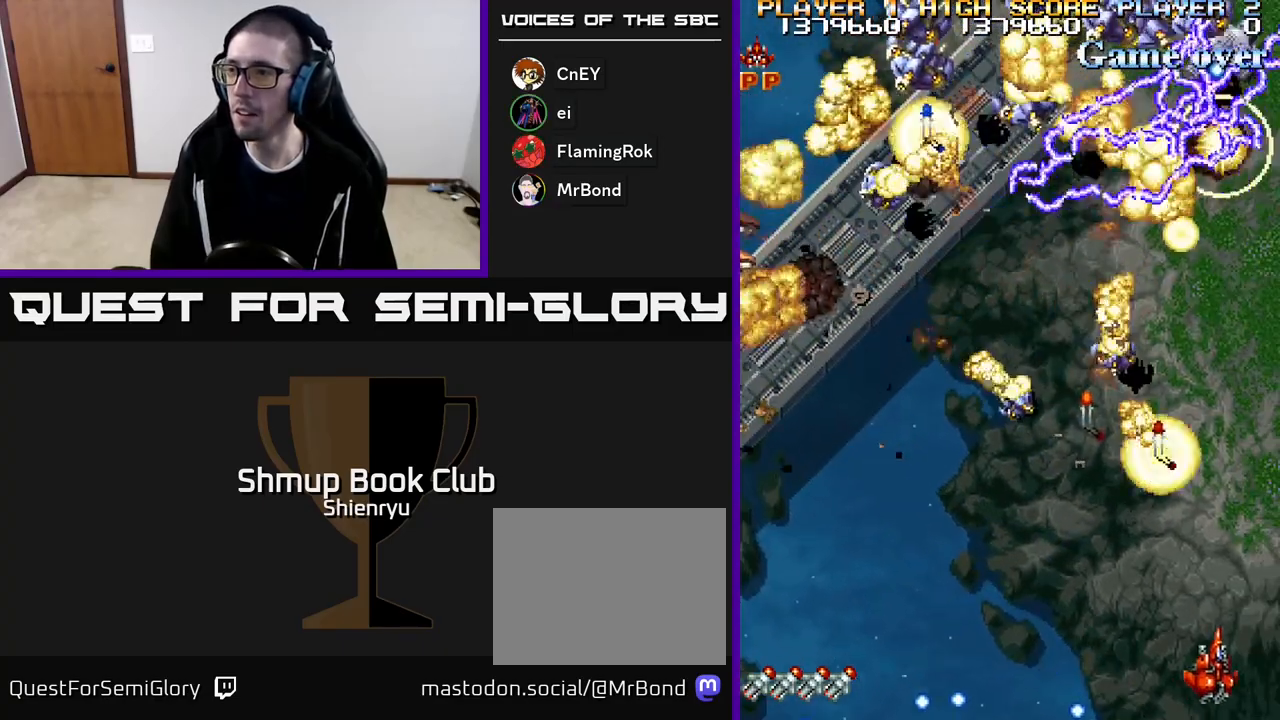
{"buttons": ["R2", "DPAD_UP", "DPAD_LEFT"], "events": [[17, "DPAD_RIGHT", "up"], [117, "DPAD_LEFT", "down"], [217, "DPAD_UP", "up"], [283, "DPAD_UP", "down"]]}
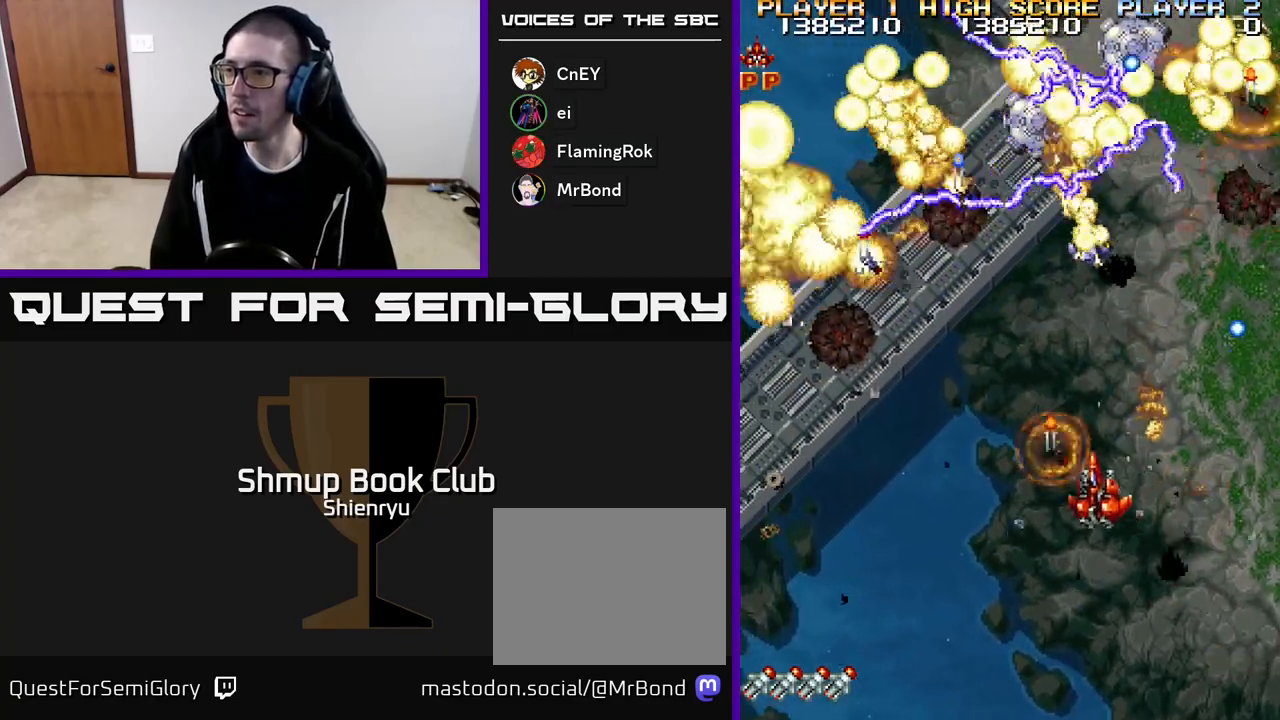
{"buttons": ["R2", "DPAD_LEFT"], "events": [[33, "DPAD_LEFT", "up"], [50, "DPAD_UP", "up"], [67, "DPAD_RIGHT", "down"], [167, "DPAD_DOWN", "down"], [200, "DPAD_RIGHT", "up"], [267, "DPAD_LEFT", "down"], [333, "DPAD_DOWN", "up"]]}
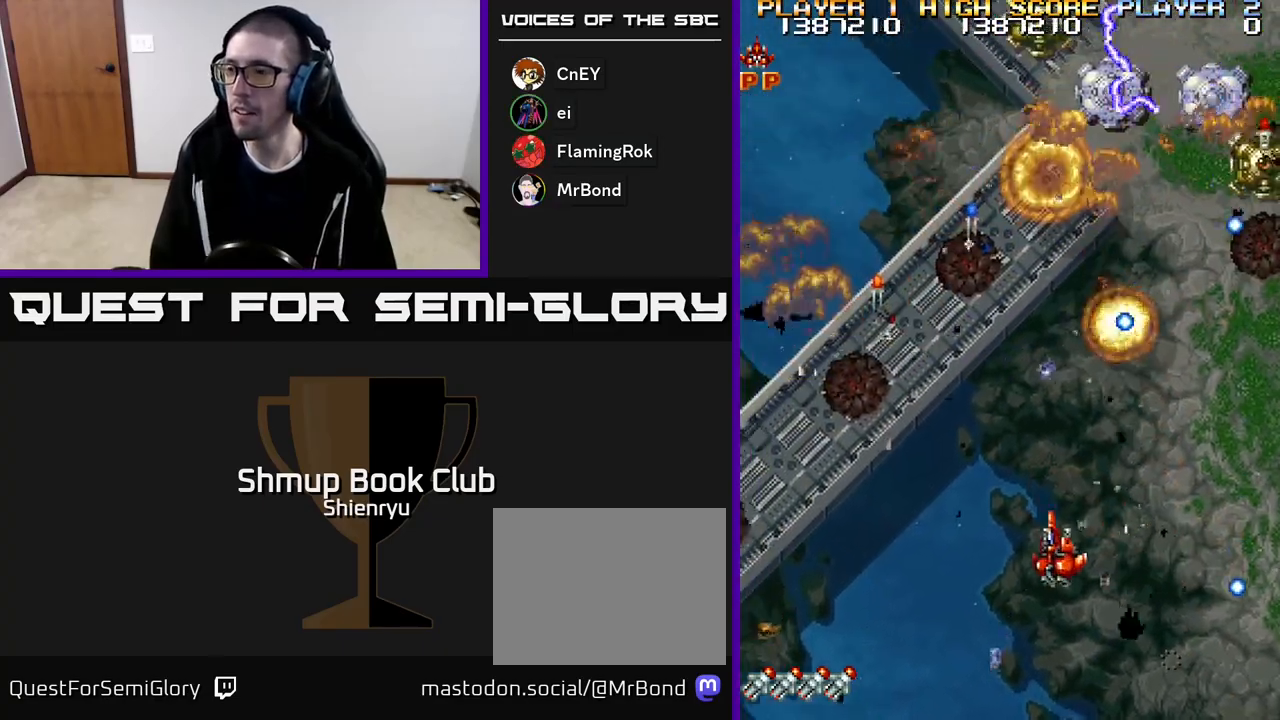
{"buttons": ["R2", "DPAD_DOWN", "DPAD_LEFT"], "events": [[450, "DPAD_DOWN", "down"]]}
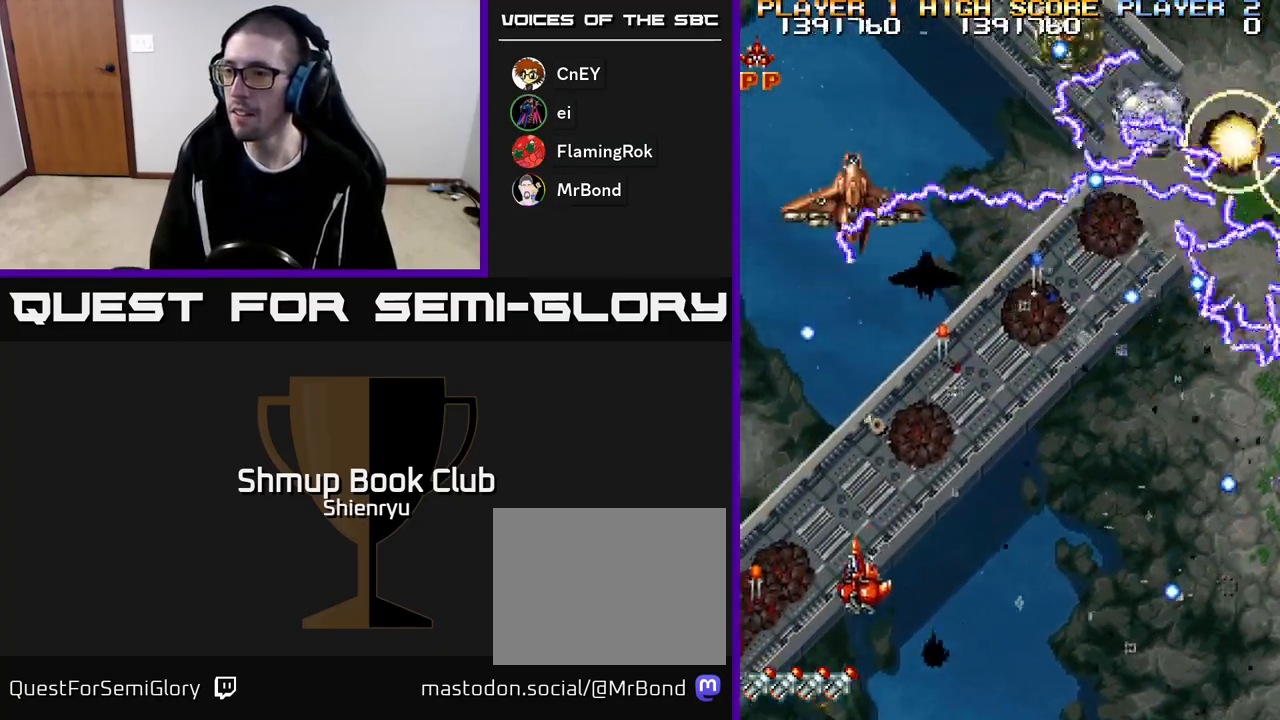
{"buttons": ["R2", "DPAD_LEFT"], "events": [[283, "DPAD_DOWN", "up"], [400, "DPAD_UP", "down"], [483, "DPAD_UP", "up"]]}
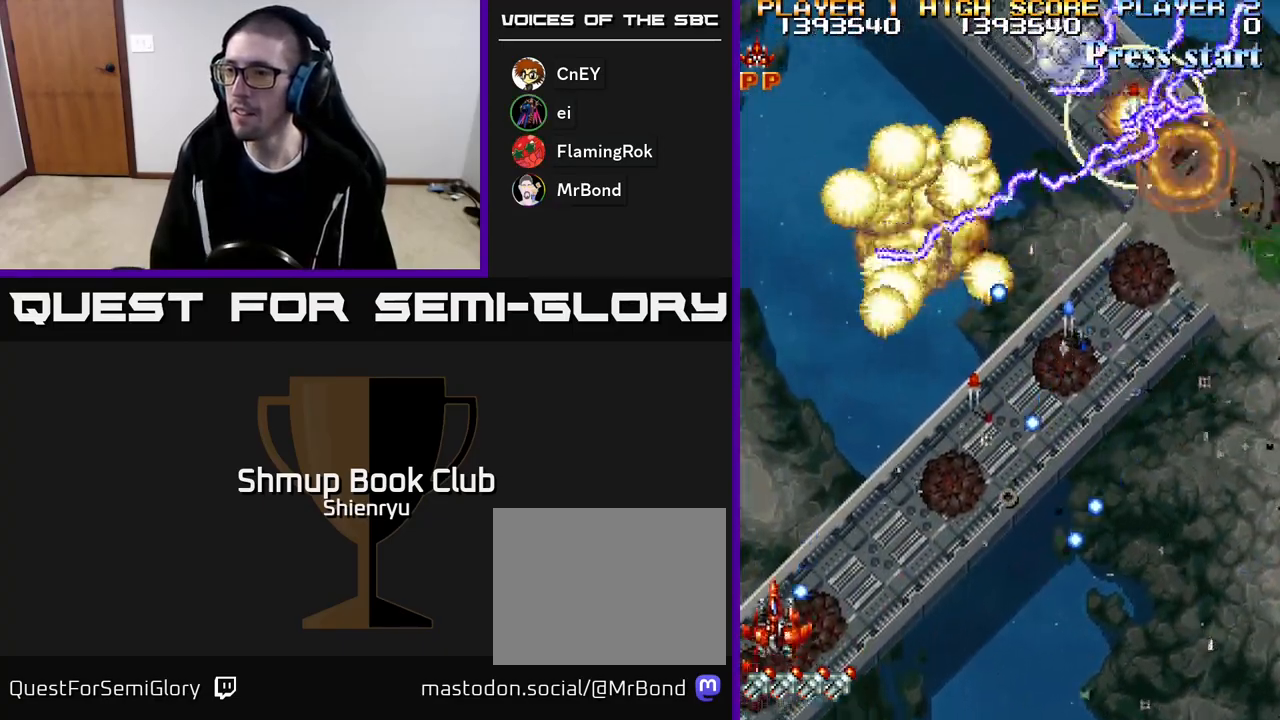
{"buttons": ["R2", "DPAD_UP"], "events": [[83, "DPAD_UP", "down"], [133, "DPAD_LEFT", "up"], [150, "DPAD_LEFT", "down"], [283, "DPAD_LEFT", "up"], [383, "DPAD_RIGHT", "down"], [400, "DPAD_UP", "up"], [450, "DPAD_RIGHT", "up"], [450, "DPAD_UP", "down"]]}
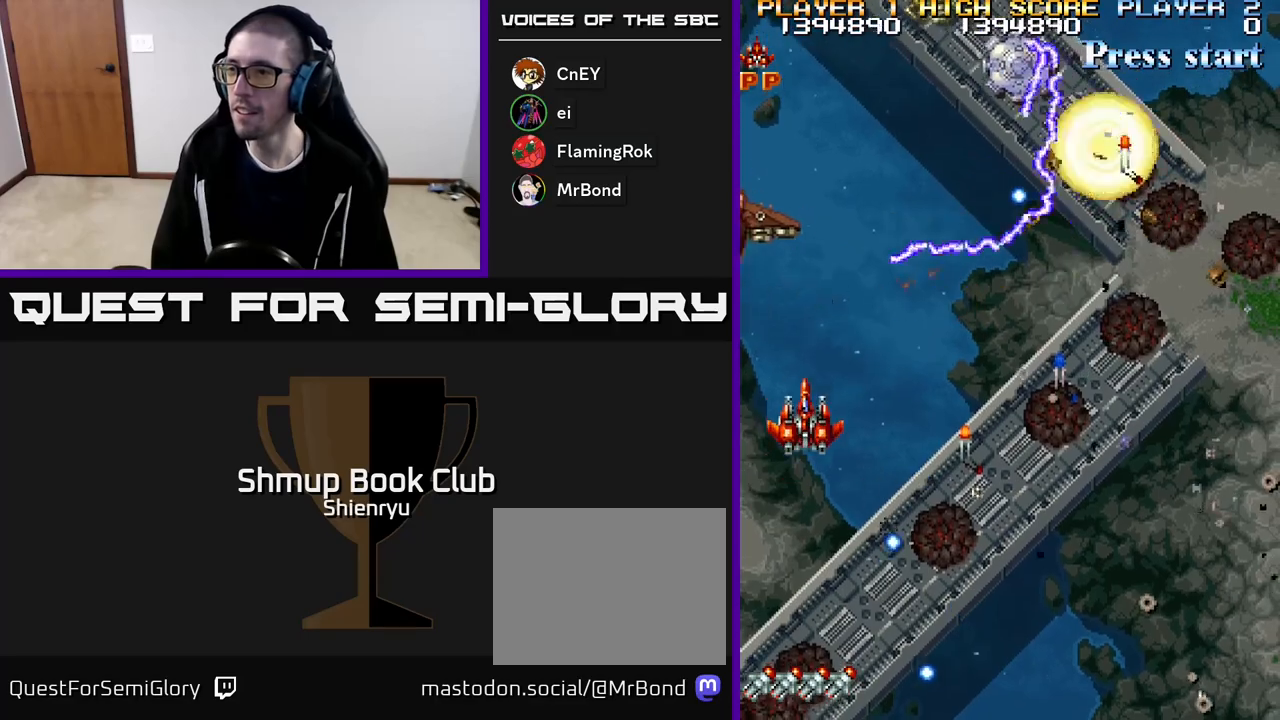
{"buttons": ["R2", "DPAD_RIGHT"], "events": [[83, "DPAD_UP", "up"], [117, "DPAD_DOWN", "down"], [117, "DPAD_RIGHT", "down"], [150, "DPAD_RIGHT", "up"], [183, "DPAD_RIGHT", "down"], [417, "DPAD_DOWN", "up"]]}
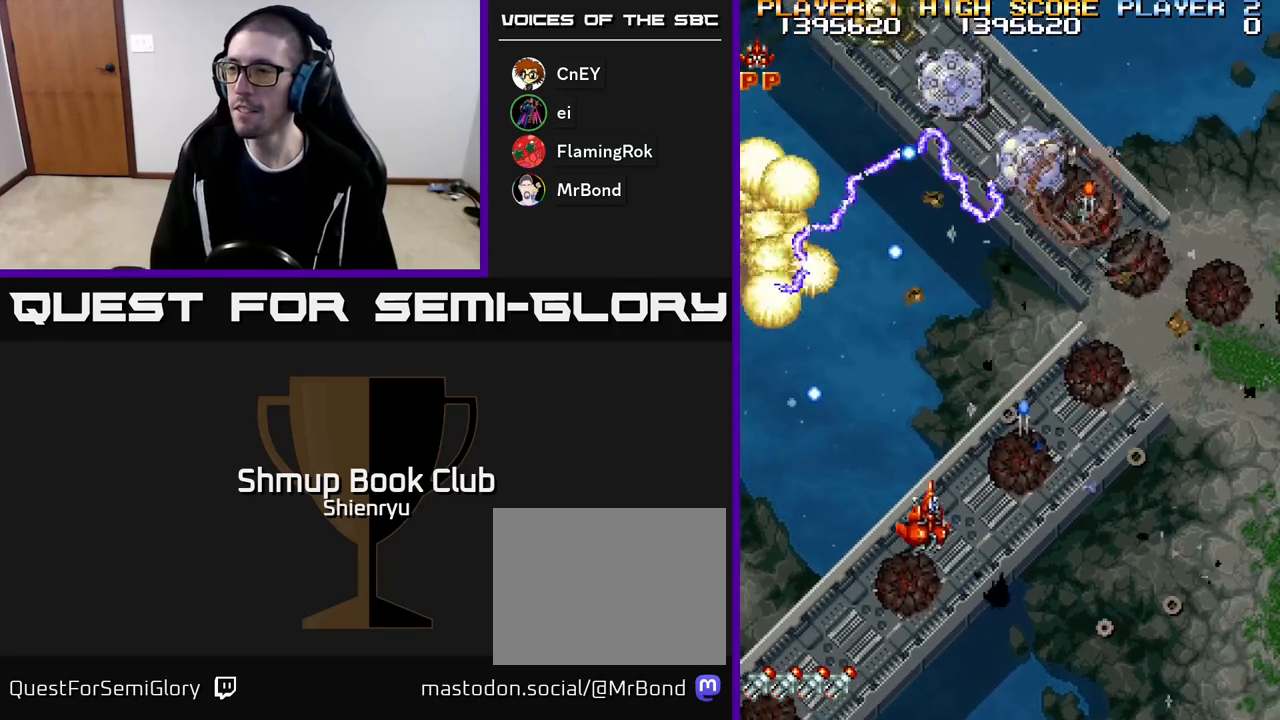
{"buttons": ["R2", "DPAD_DOWN", "DPAD_RIGHT"], "events": [[50, "DPAD_UP", "down"], [183, "DPAD_UP", "up"], [333, "DPAD_DOWN", "down"]]}
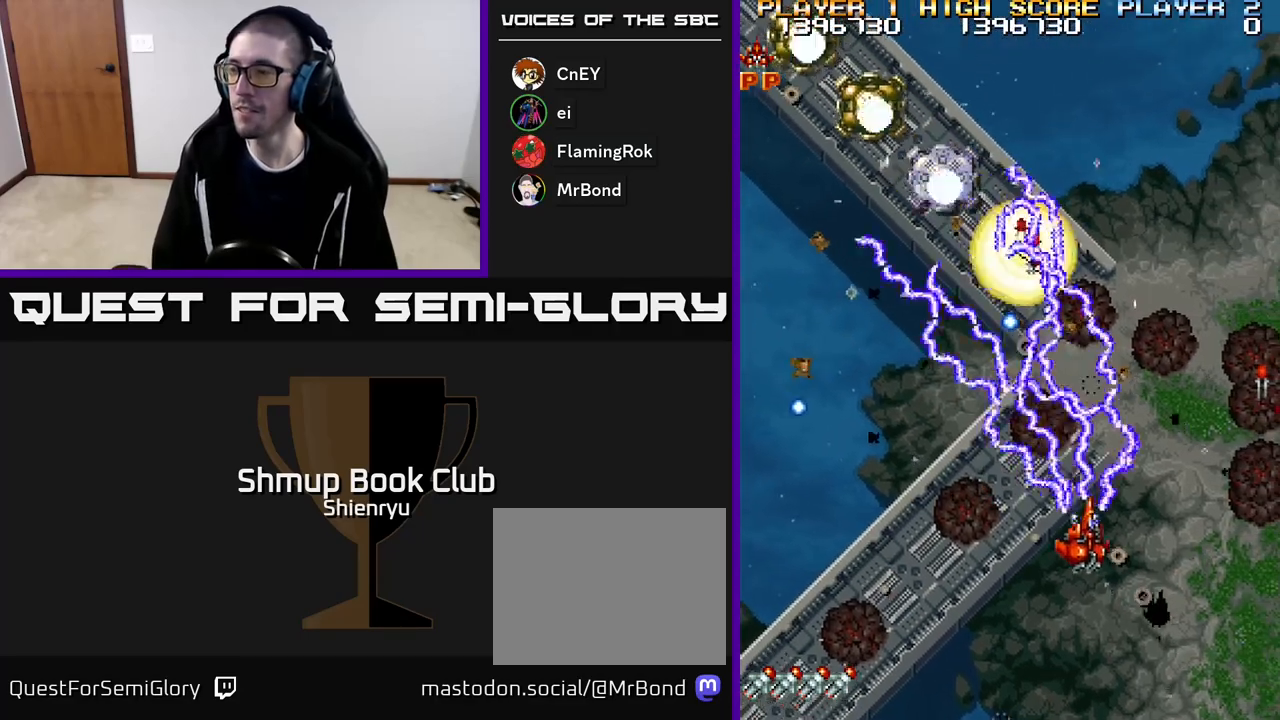
{"buttons": ["R2", "DPAD_UP", "DPAD_RIGHT"], "events": [[350, "DPAD_DOWN", "up"], [500, "DPAD_UP", "down"]]}
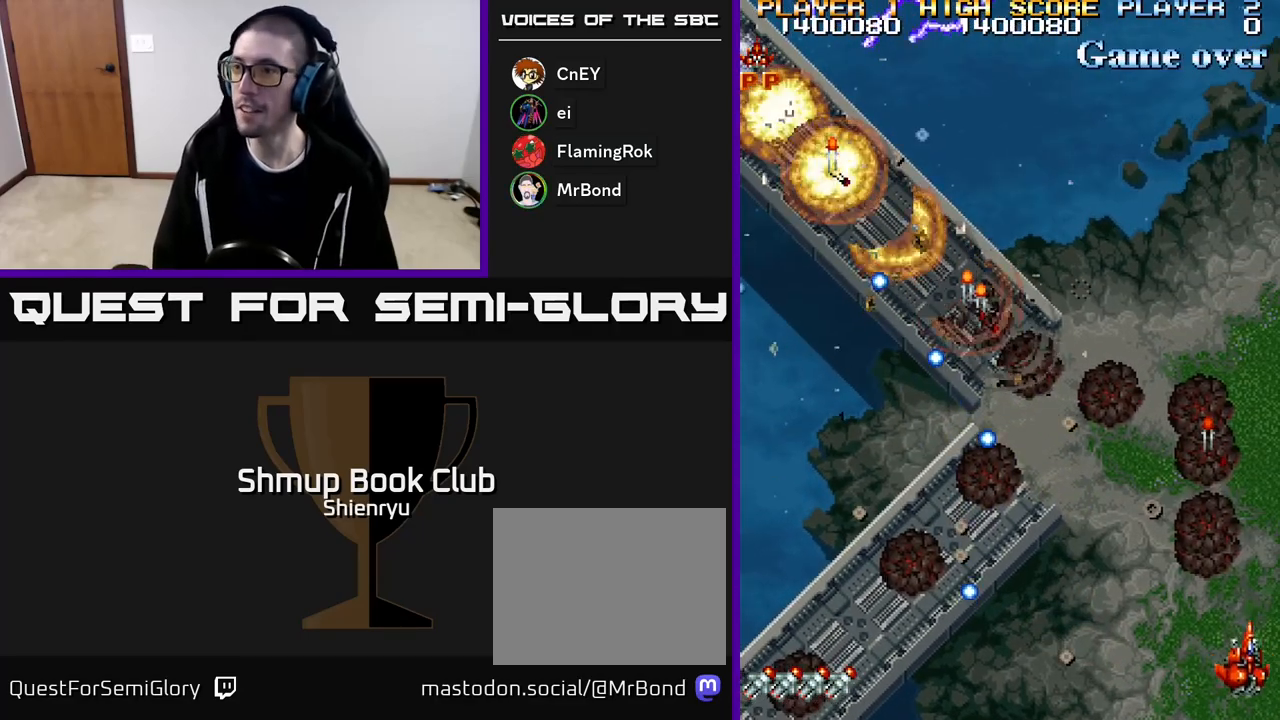
{"buttons": ["R2", "DPAD_LEFT"], "events": [[50, "DPAD_RIGHT", "up"], [400, "DPAD_LEFT", "down"], [467, "DPAD_UP", "up"]]}
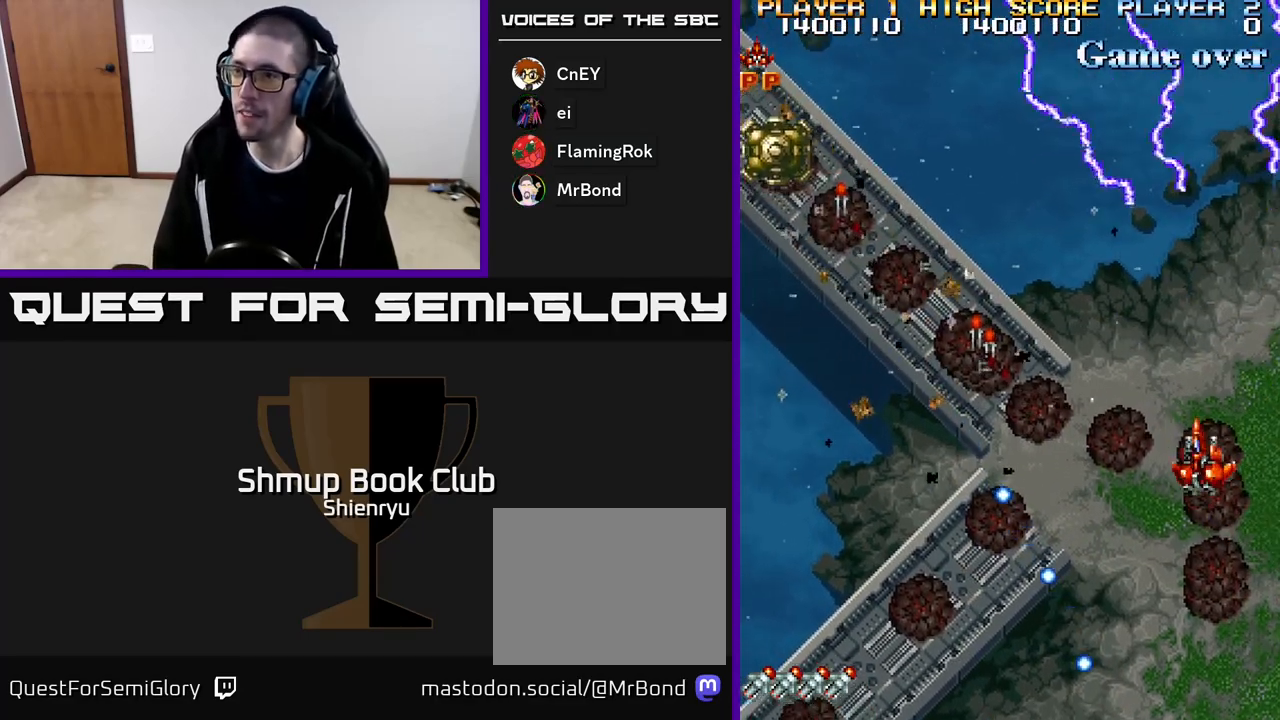
{"buttons": ["R2", "DPAD_LEFT"], "events": [[133, "DPAD_UP", "down"], [267, "DPAD_UP", "up"]]}
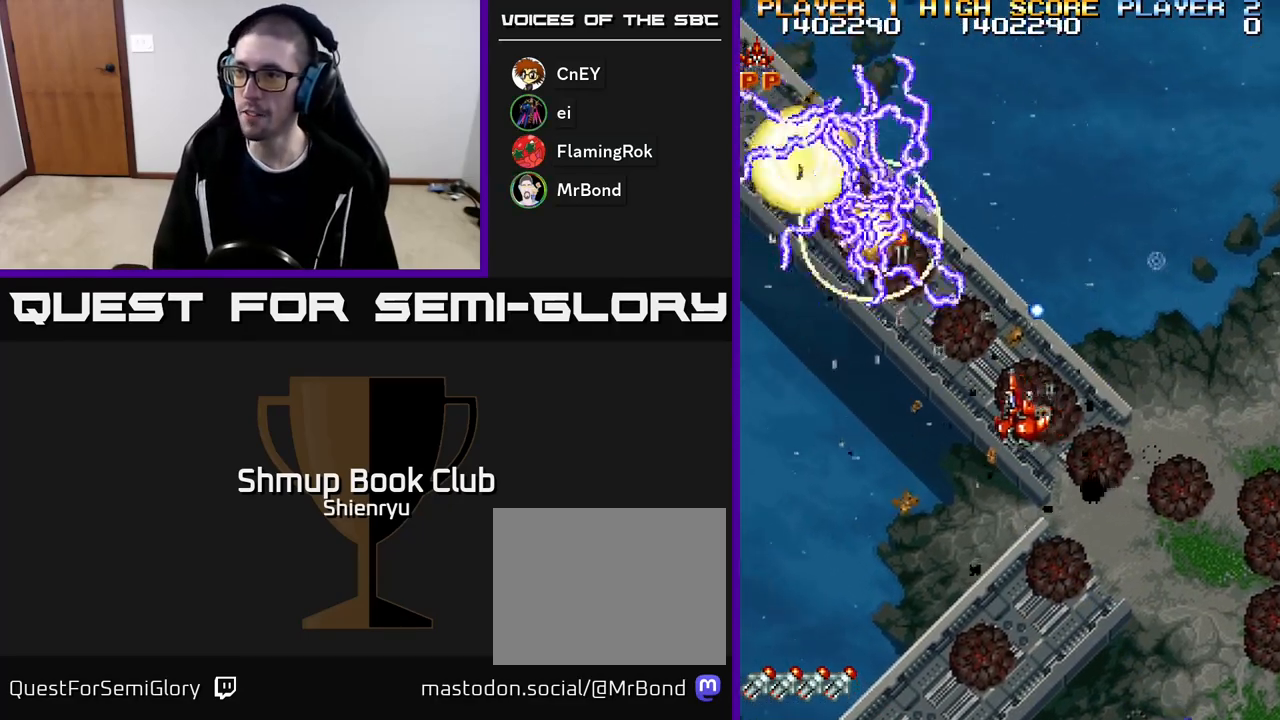
{"buttons": ["R2", "DPAD_DOWN", "DPAD_LEFT"], "events": [[50, "DPAD_DOWN", "down"]]}
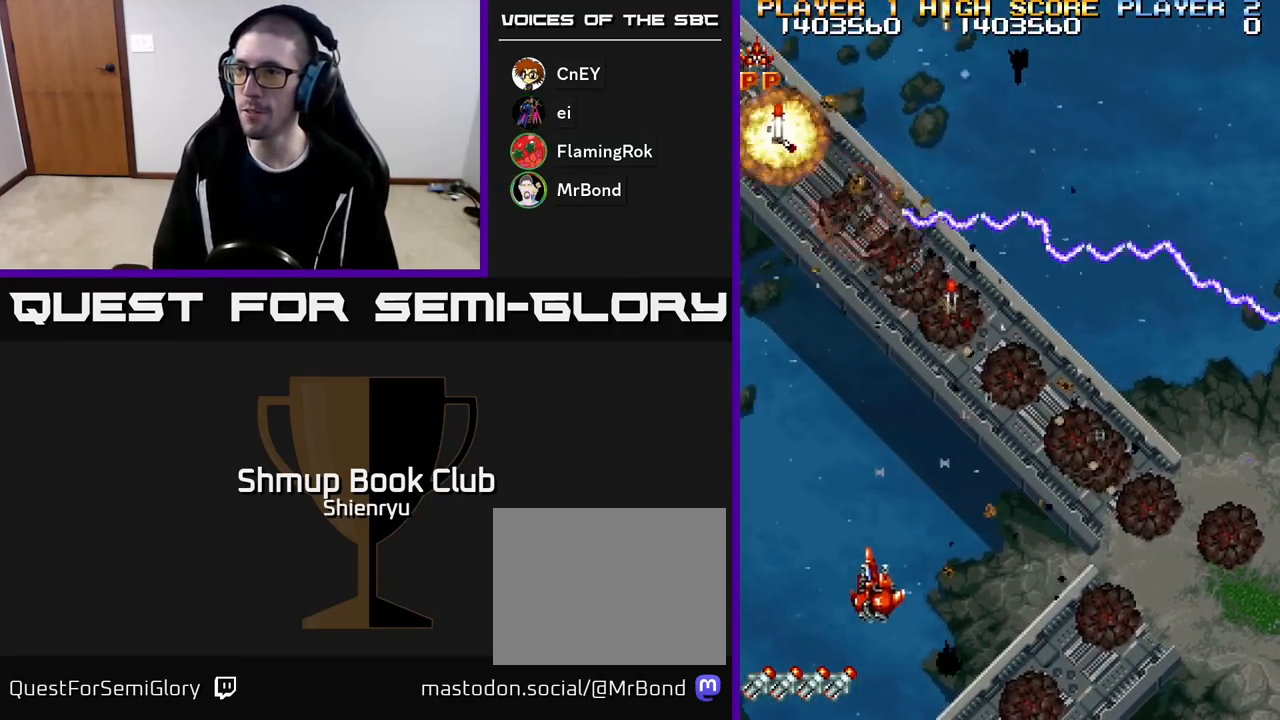
{"buttons": ["R2", "DPAD_UP", "DPAD_LEFT"], "events": [[350, "DPAD_DOWN", "up"], [400, "DPAD_UP", "down"]]}
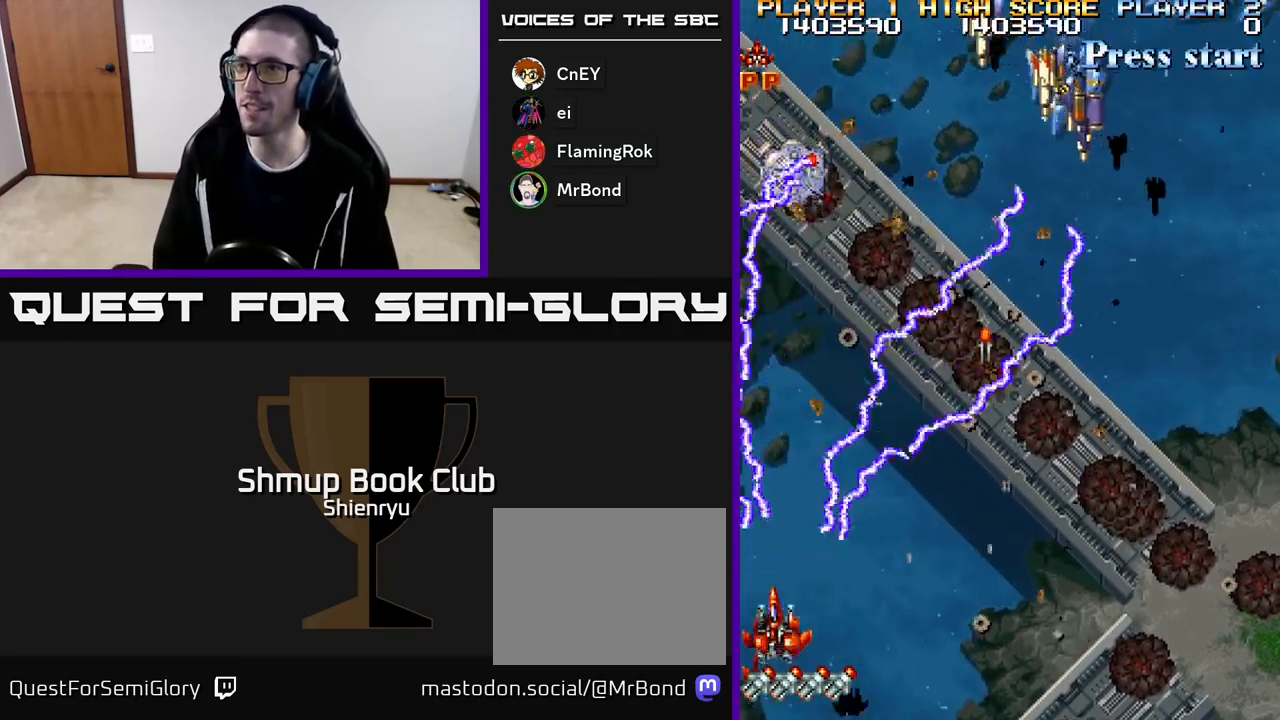
{"buttons": ["R2", "DPAD_UP", "DPAD_RIGHT"], "events": [[100, "DPAD_LEFT", "up"], [117, "DPAD_RIGHT", "down"], [167, "DPAD_UP", "up"], [333, "DPAD_UP", "down"]]}
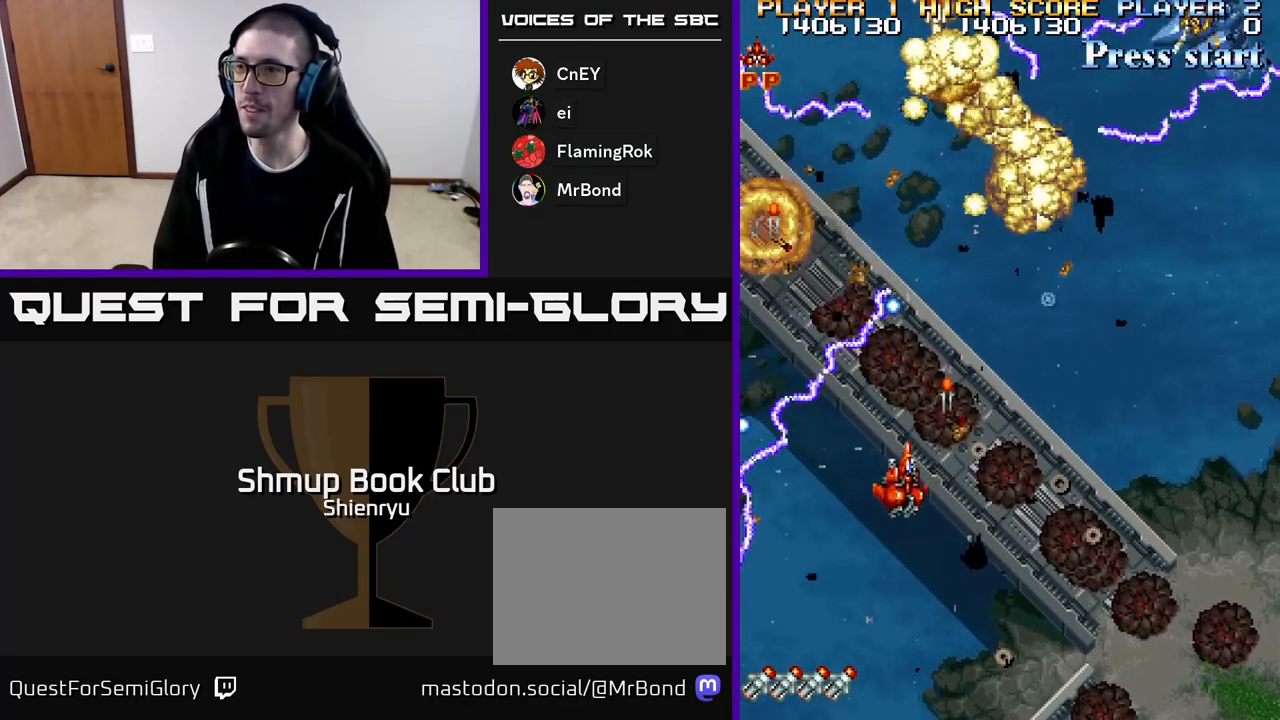
{"buttons": ["R2", "DPAD_DOWN", "DPAD_RIGHT"], "events": [[200, "DPAD_UP", "up"], [283, "DPAD_DOWN", "down"]]}
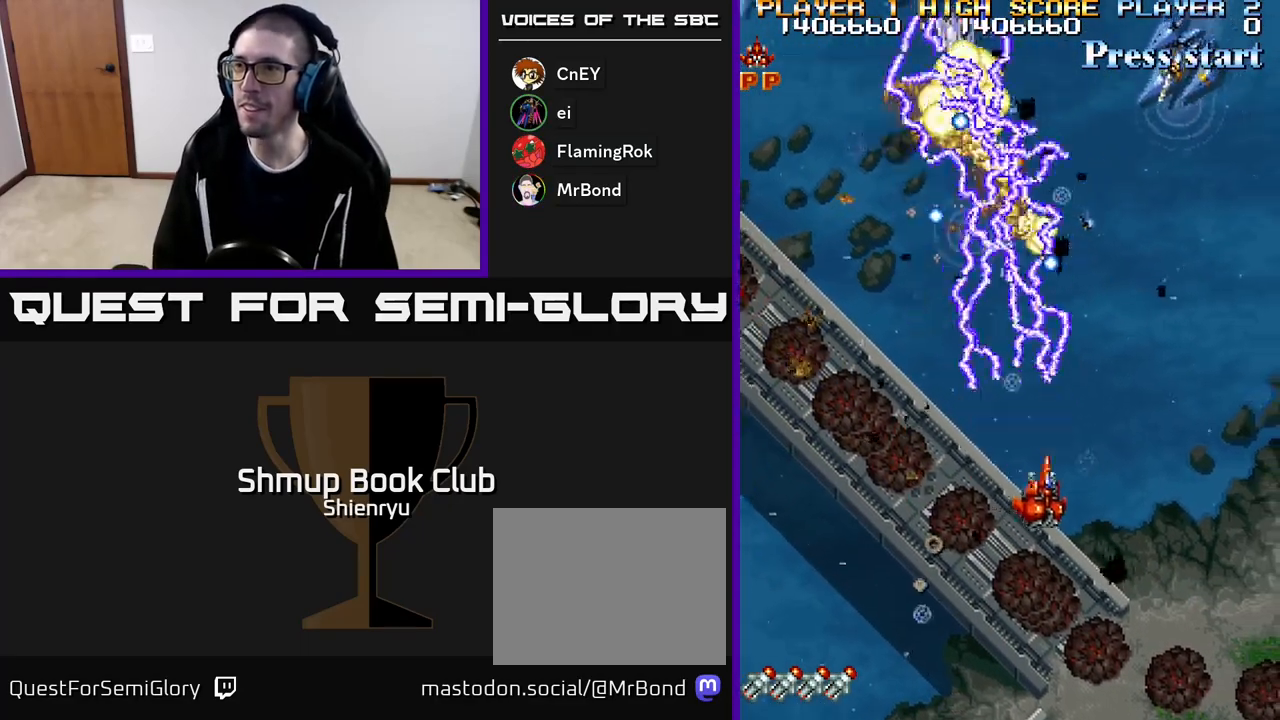
{"buttons": ["R2", "DPAD_DOWN", "DPAD_RIGHT"], "events": []}
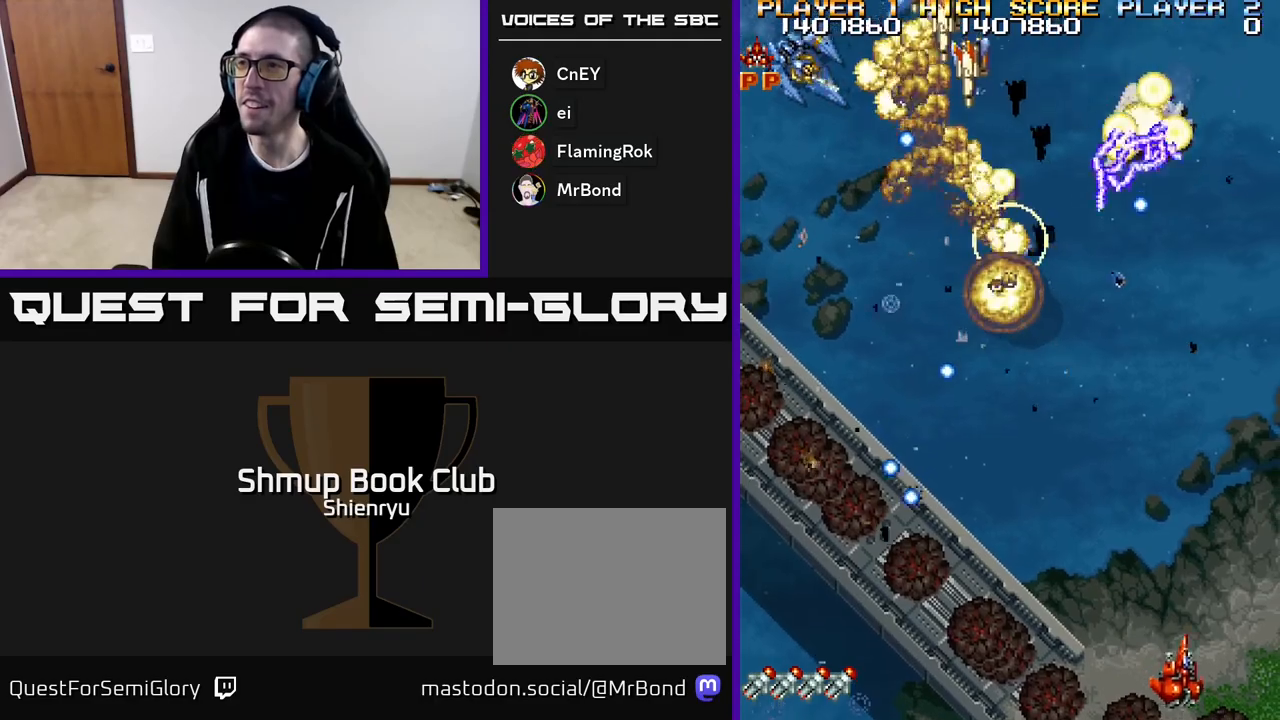
{"buttons": ["R2", "DPAD_LEFT"], "events": [[50, "DPAD_RIGHT", "up"], [83, "DPAD_DOWN", "up"], [100, "DPAD_LEFT", "down"], [133, "DPAD_UP", "down"], [200, "DPAD_LEFT", "up"], [350, "DPAD_LEFT", "down"], [417, "DPAD_UP", "up"]]}
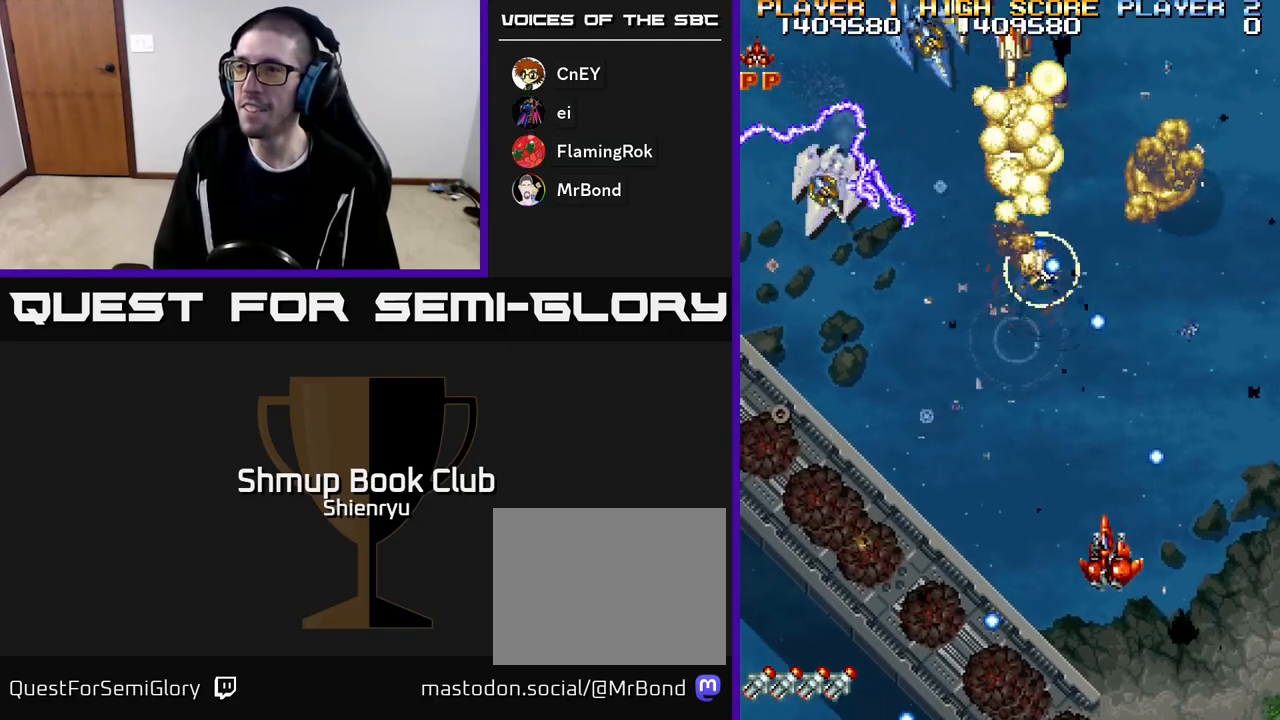
{"buttons": ["R2", "DPAD_LEFT"], "events": []}
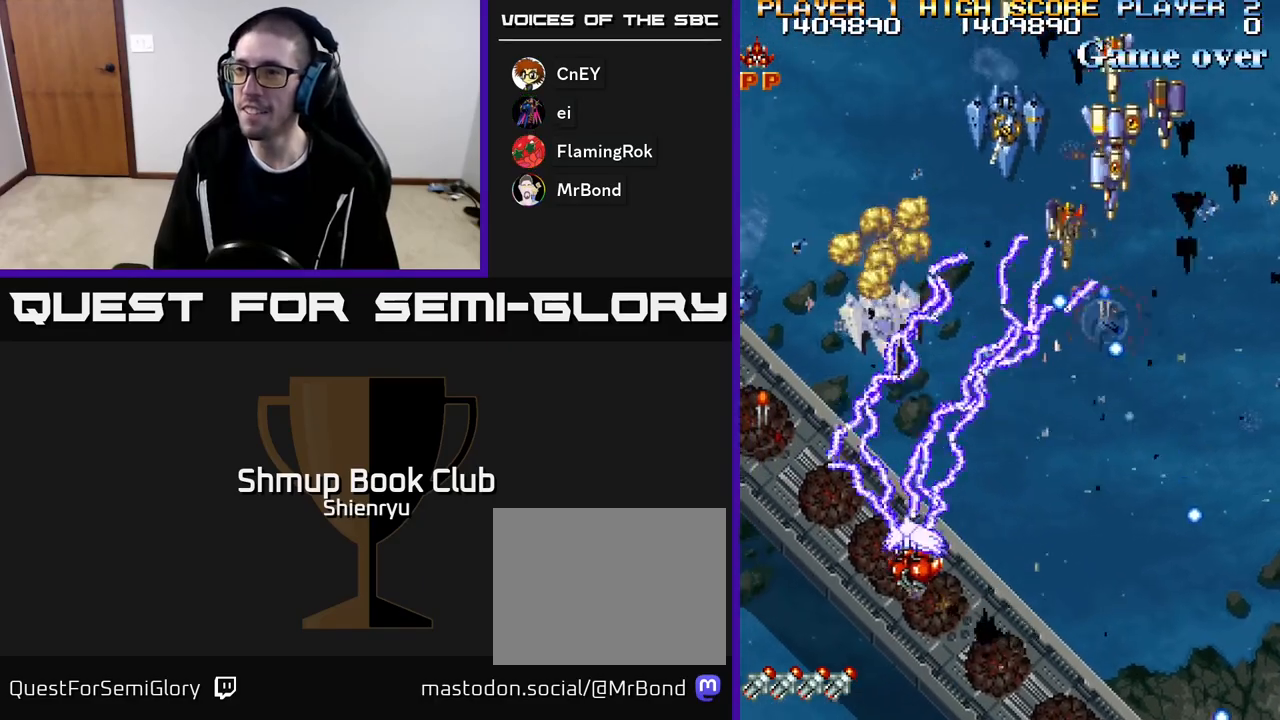
{"buttons": ["R2", "DPAD_UP", "DPAD_LEFT"], "events": [[317, "DPAD_UP", "down"]]}
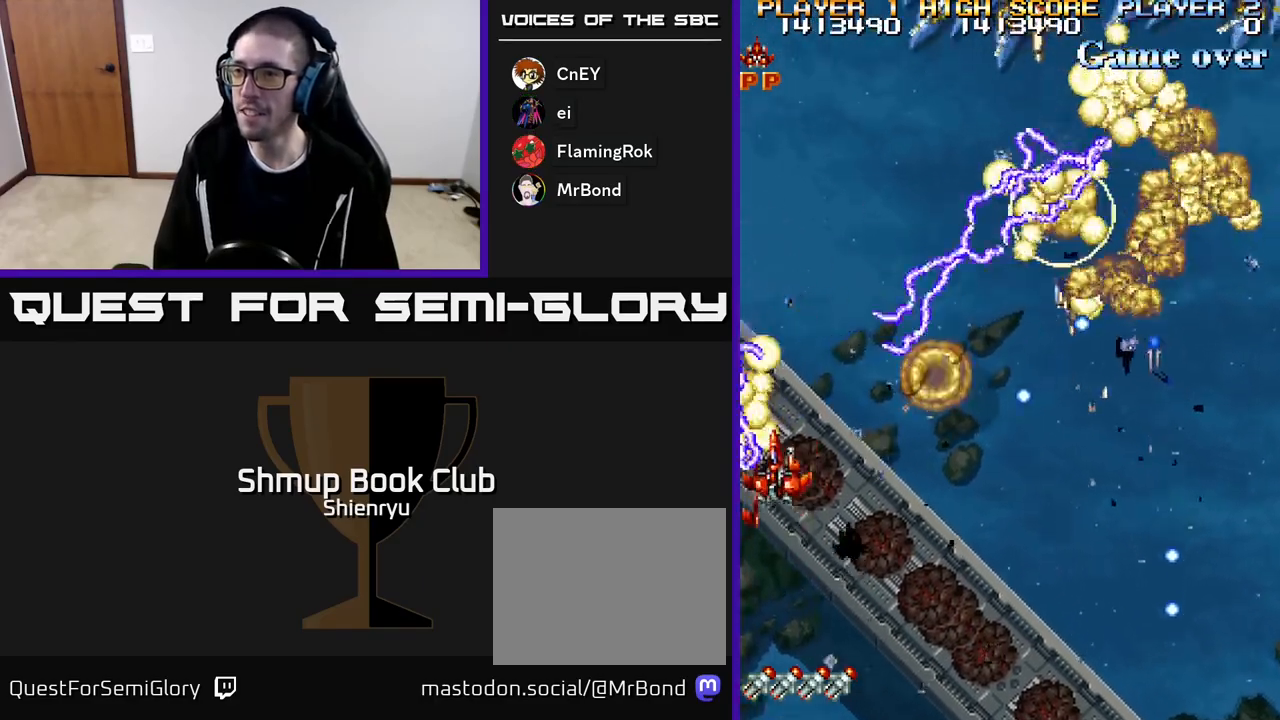
{"buttons": ["R2", "DPAD_RIGHT"]}
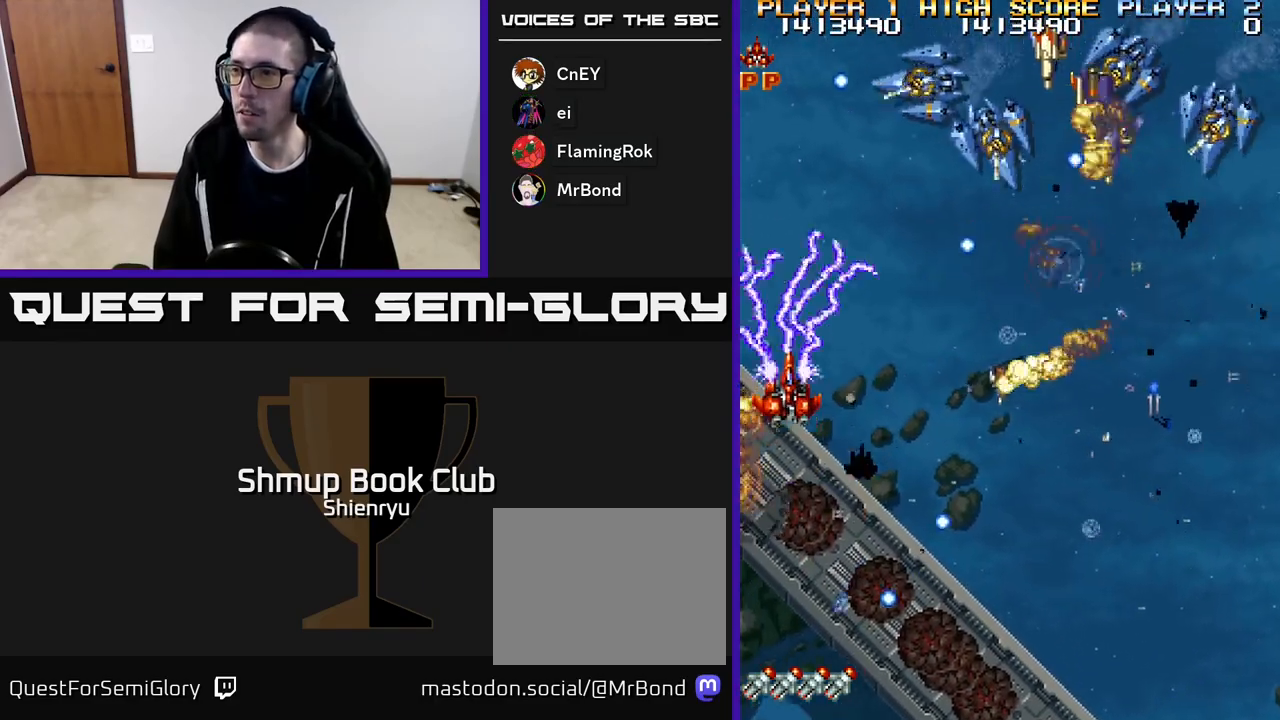
{"buttons": ["R2", "DPAD_RIGHT"], "events": [[83, "DPAD_DOWN", "down"], [200, "DPAD_RIGHT", "up"], [267, "DPAD_LEFT", "down"], [317, "DPAD_DOWN", "up"], [367, "DPAD_UP", "down"], [433, "DPAD_LEFT", "up"], [467, "DPAD_UP", "up"], [483, "DPAD_RIGHT", "down"]]}
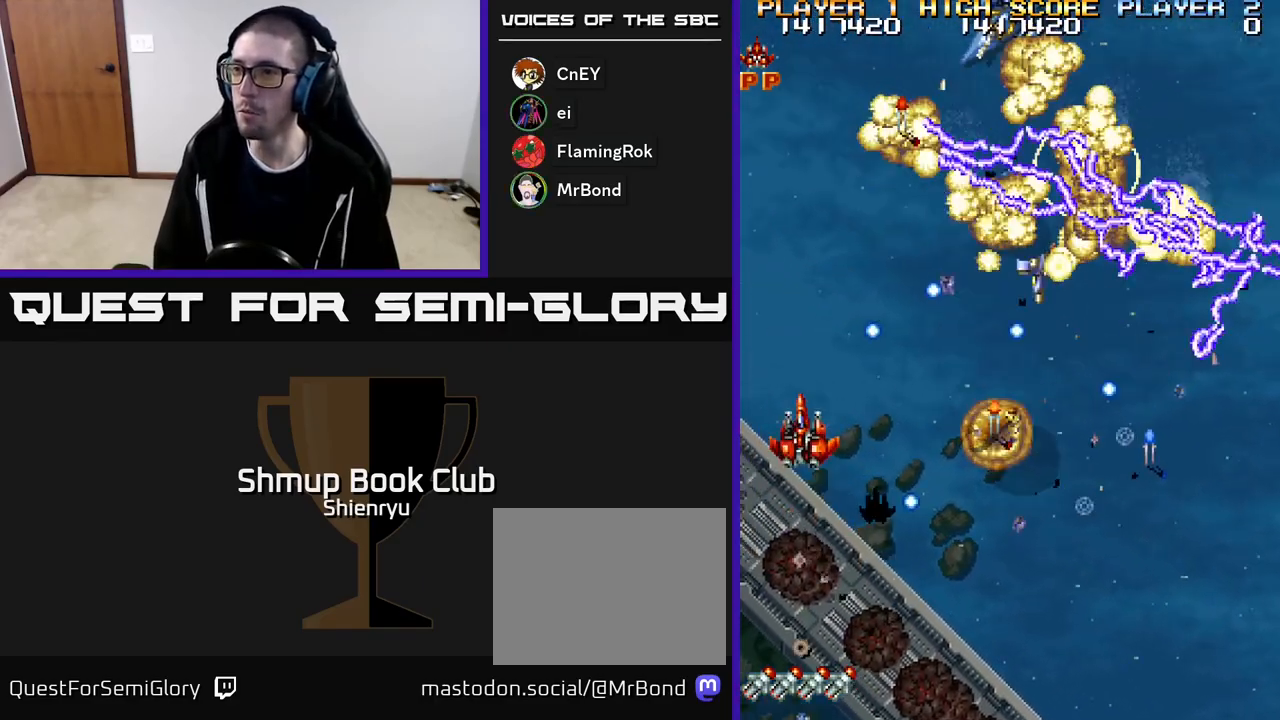
{"buttons": ["R2", "DPAD_RIGHT"], "events": [[17, "DPAD_DOWN", "down"], [267, "DPAD_RIGHT", "up"], [300, "DPAD_LEFT", "down"], [333, "DPAD_DOWN", "up"], [400, "DPAD_UP", "down"], [433, "DPAD_LEFT", "up"], [483, "DPAD_RIGHT", "down"], [500, "DPAD_UP", "up"]]}
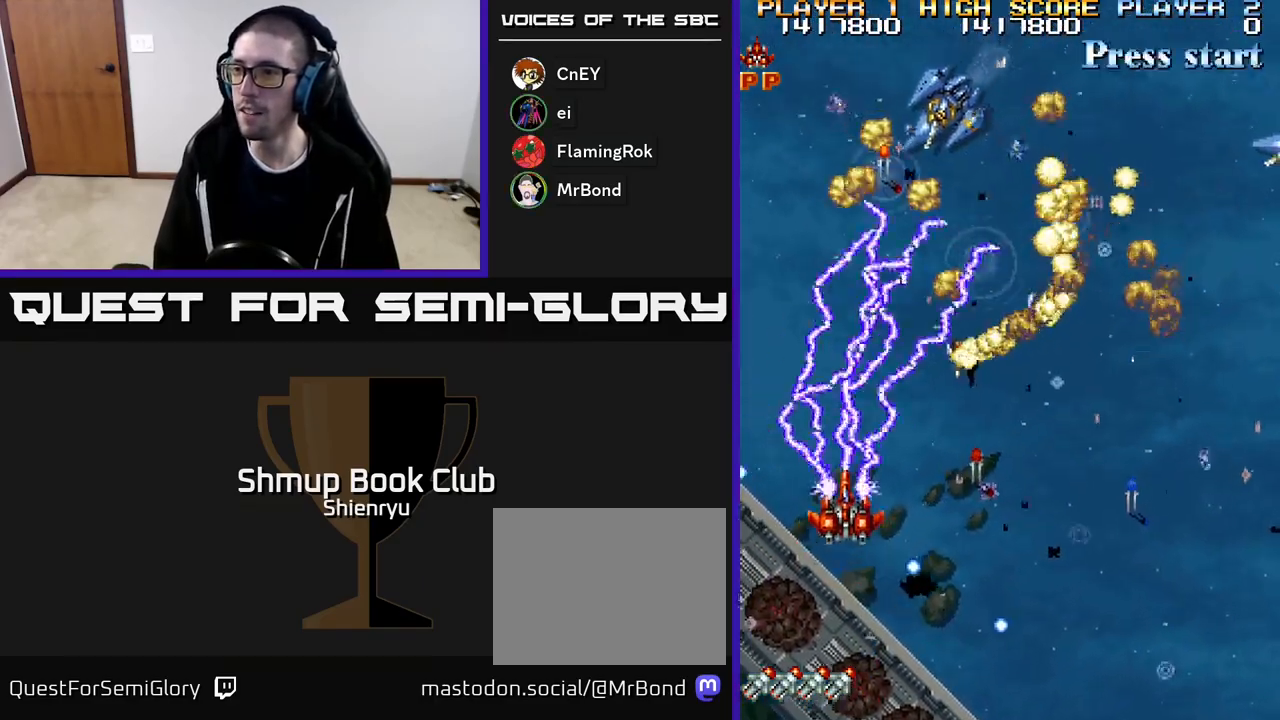
{"buttons": ["R2", "DPAD_DOWN", "DPAD_RIGHT"], "events": [[367, "DPAD_DOWN", "down"]]}
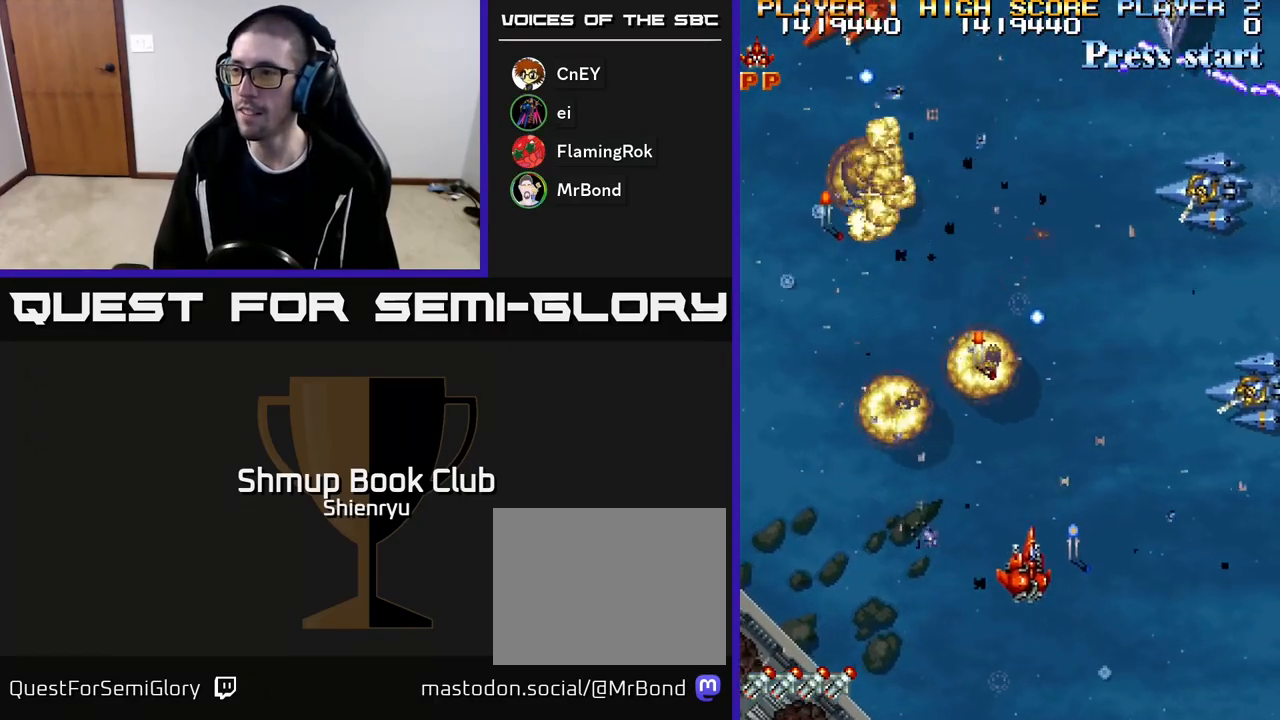
{"buttons": ["R2", "DPAD_DOWN"], "events": [[33, "DPAD_DOWN", "up"], [383, "DPAD_DOWN", "down"], [417, "DPAD_RIGHT", "up"]]}
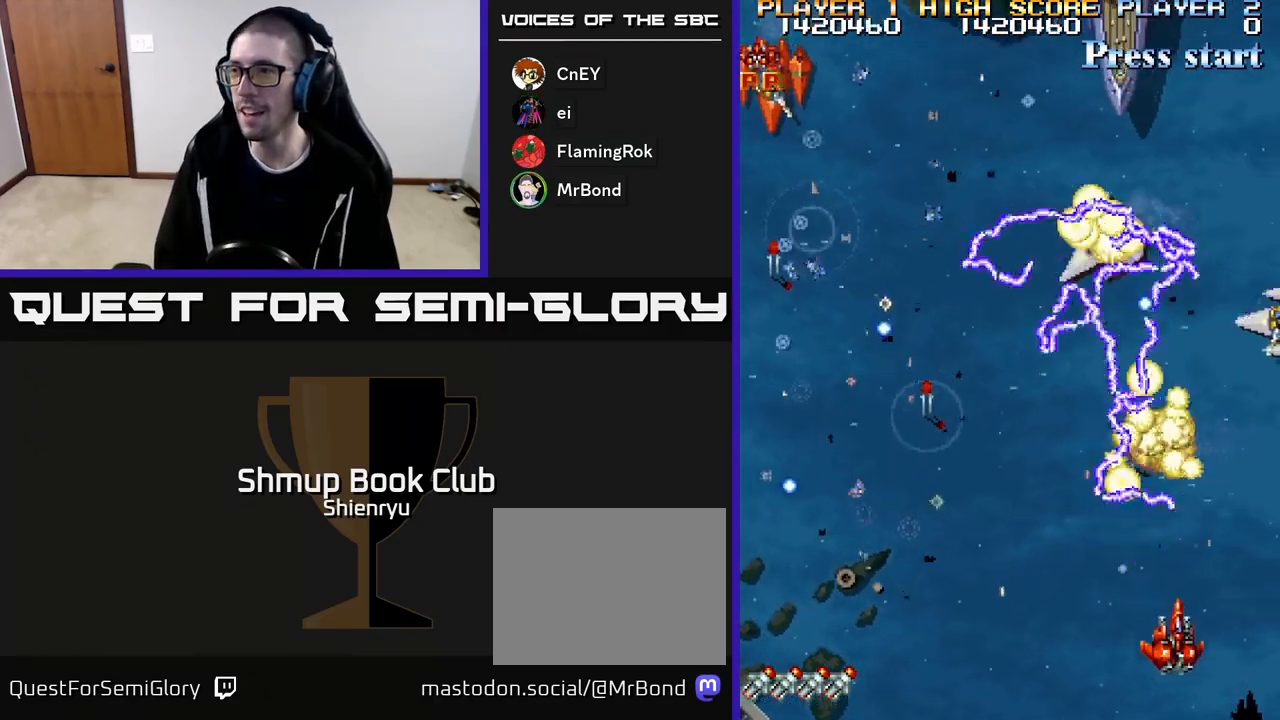
{"buttons": ["R2", "DPAD_DOWN"], "events": [[100, "DPAD_DOWN", "up"], [117, "DPAD_RIGHT", "down"], [267, "DPAD_RIGHT", "up"], [267, "DPAD_UP", "down"], [383, "DPAD_UP", "up"], [400, "DPAD_RIGHT", "down"], [483, "DPAD_DOWN", "down"], [500, "DPAD_RIGHT", "up"]]}